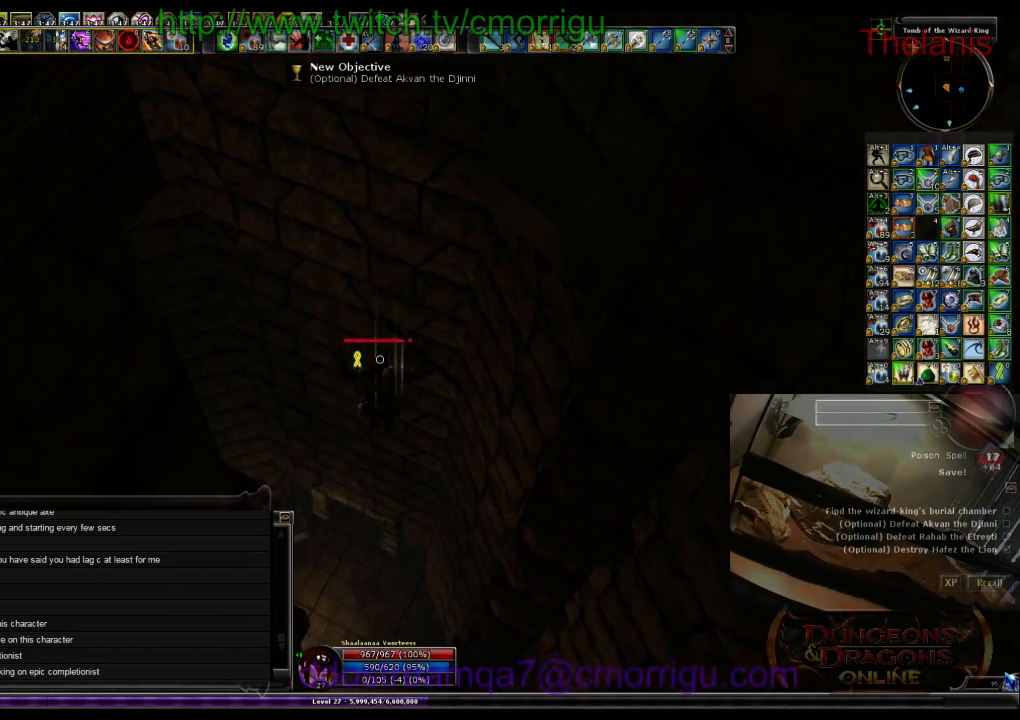
Gameplay with keyboard; each line is a JSON object with the keys held at the frame after it. "events" lists presses ("down") and releases ("up") of ".", "/", "0", "1", "2", "3", "4", "5", "6", "7", "8", "9", "a", "b", "backslash", "backspace", "c", "caps_lock", "comma", "ctrl_l", "ctrl_r", "d", "e", "equals", "escape", "f", "f1", "f10", "f11", "f12", "f2", "f3", "f4", "f5", "f6", "f7", "f8", "f9", "g", "h", "i", "j", "k", "l", "lbracket", "m", "minus", "n", "o", "p", "q", "quote", "r", "rbracket", "return", "s", "semicolon", "shift_l", "shift_r", "space", "t", "tab", "tilde", "u", "v", "w", "x", "y" and "z" between this image and that frame as [ms after this image, input, new state], when the widget could be followed in between. No other keys are recorded. Mouse input is not recorded.
{"keys": ["w"], "events": [[100, "w", "down"]]}
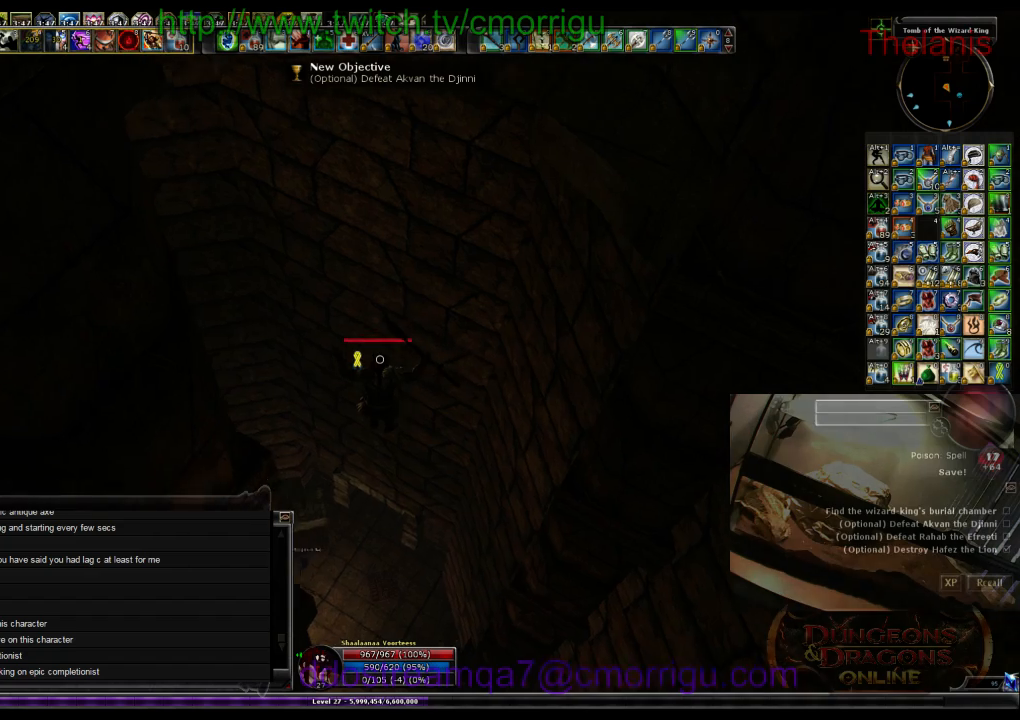
{"keys": ["w"], "events": []}
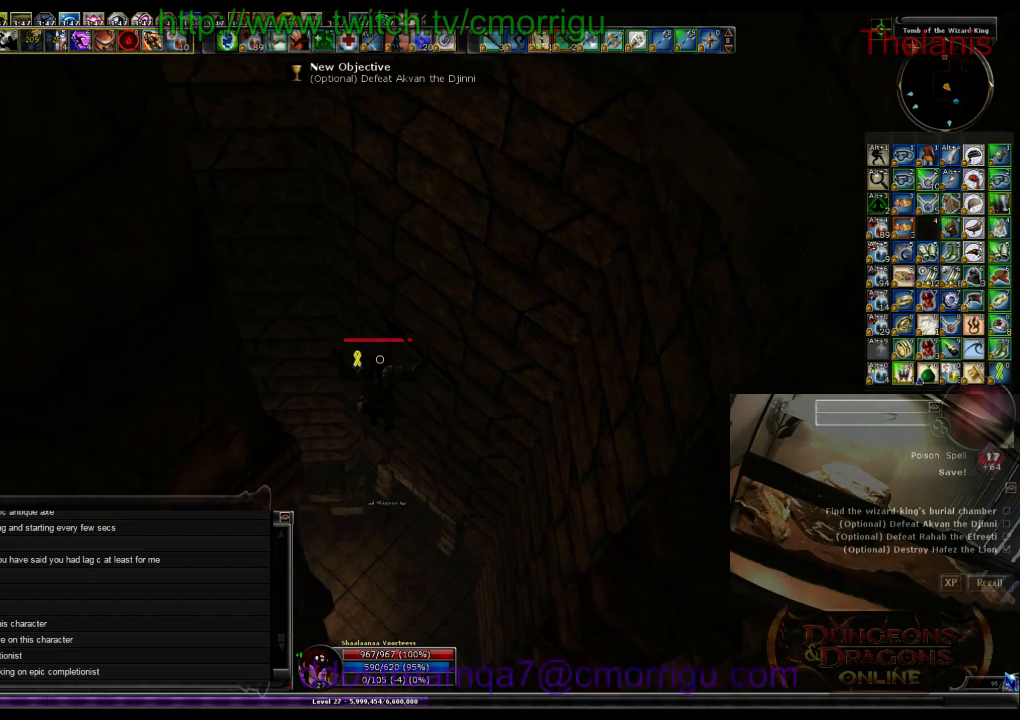
{"keys": ["w"], "events": []}
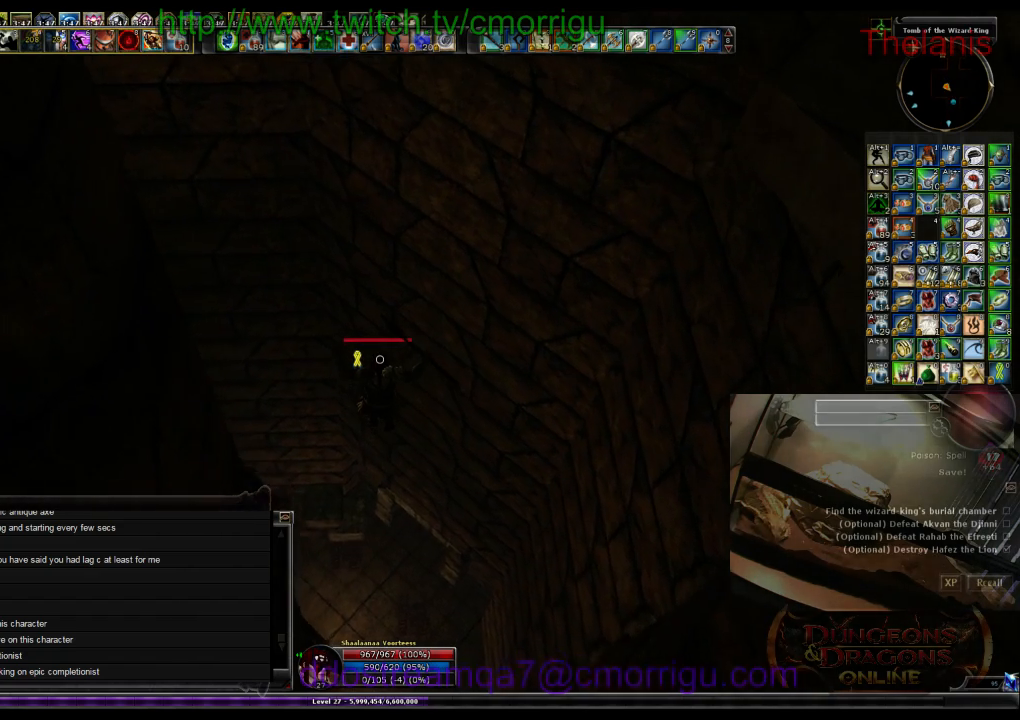
{"keys": ["w"], "events": []}
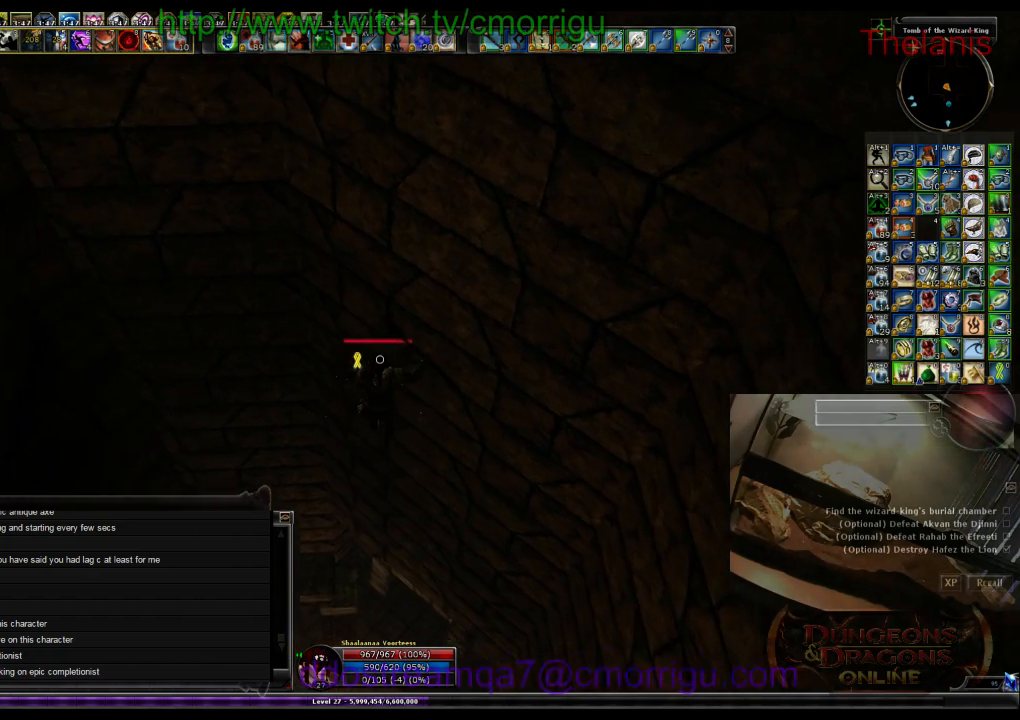
{"keys": [], "events": [[100, "w", "up"]]}